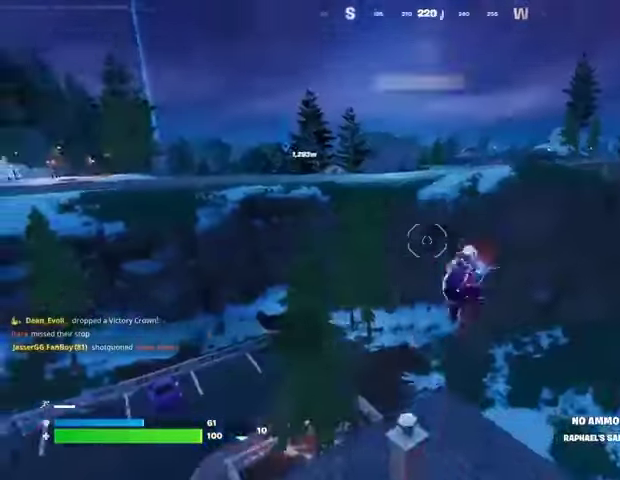
Gameplay with a controller (PlayStation layout); each line is a JSON object with the inputs held at the frame after it. "events" lists button and stick changes between this image and that frame as [ms after this image, input, new state], when the widget could be followed in between.
{"buttons": [], "left_stick": "left", "right_stick": "center", "events": [[133, "left_stick", "left"], [133, "right_stick", "left"], [233, "right_stick", "center"]]}
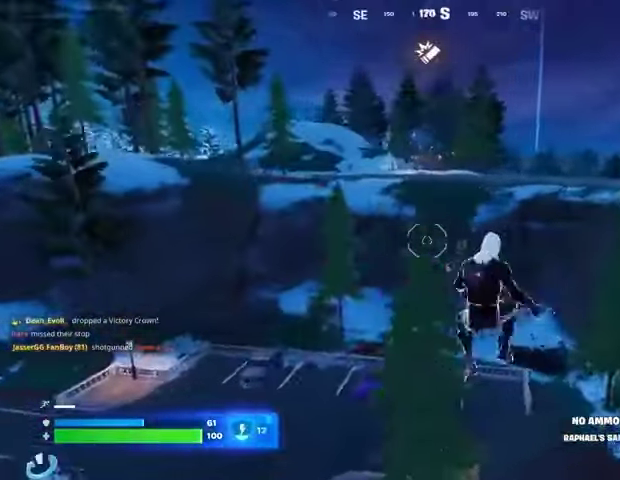
{"buttons": [], "left_stick": "left", "right_stick": "center", "events": [[233, "SQUARE", "down"], [333, "SQUARE", "up"], [400, "SQUARE", "down"], [467, "SQUARE", "up"]]}
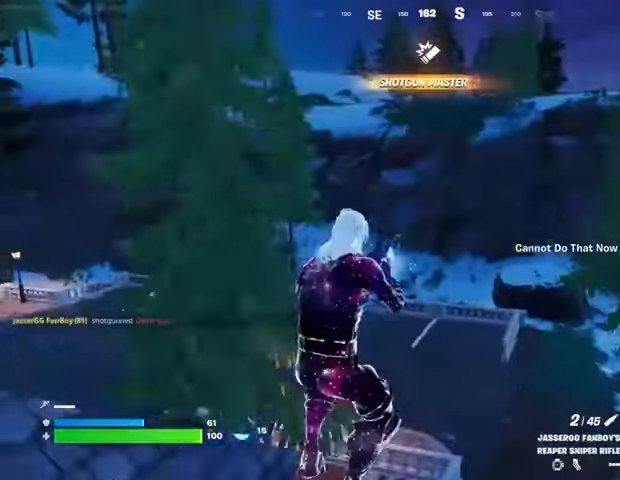
{"buttons": [], "left_stick": "up-left", "right_stick": "center", "events": [[367, "left_stick", "up-left"]]}
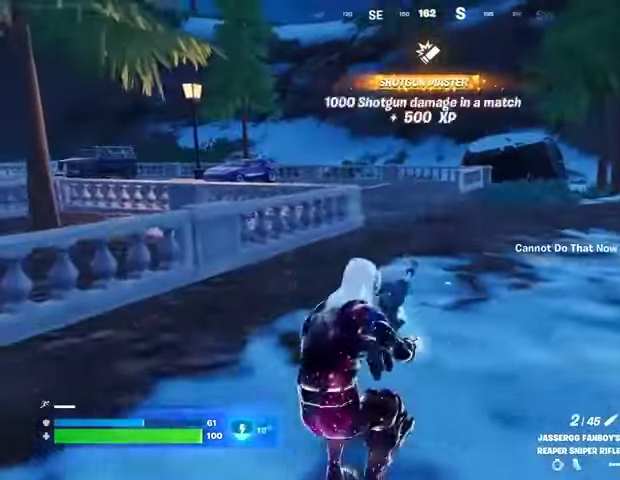
{"buttons": [], "left_stick": "up-right", "right_stick": "left", "events": [[100, "left_stick", "up"], [333, "right_stick", "left"], [367, "left_stick", "up-right"]]}
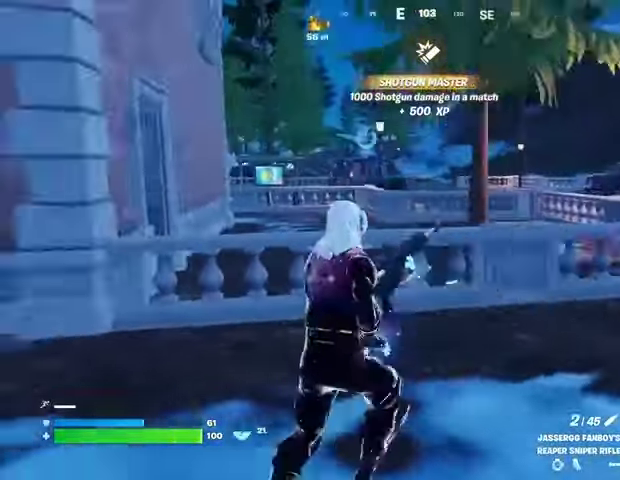
{"buttons": [], "left_stick": "up-right", "right_stick": "center", "events": [[33, "right_stick", "center"]]}
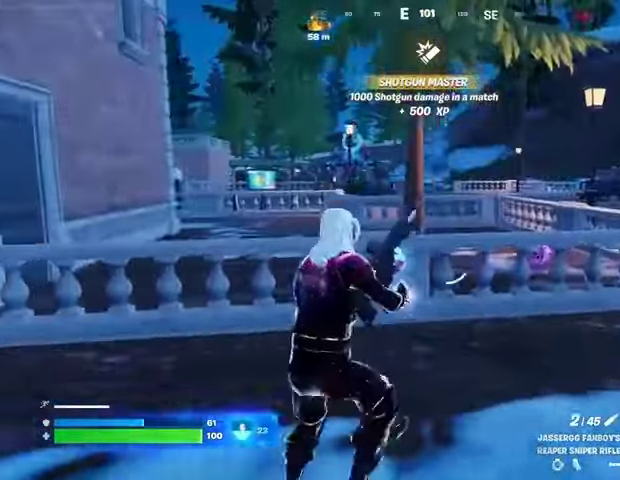
{"buttons": [], "left_stick": "left", "right_stick": "center", "events": [[133, "right_stick", "left"], [167, "left_stick", "down-right"], [300, "left_stick", "down-left"], [367, "left_stick", "left"], [400, "right_stick", "center"]]}
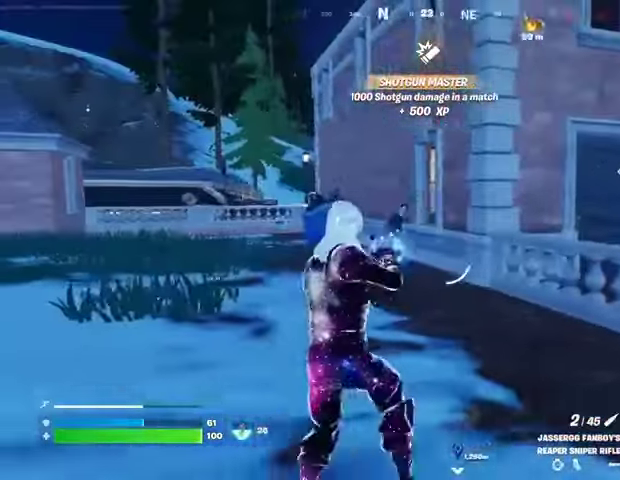
{"buttons": [], "left_stick": "left", "right_stick": "center", "events": [[200, "right_stick", "left"], [300, "right_stick", "center"]]}
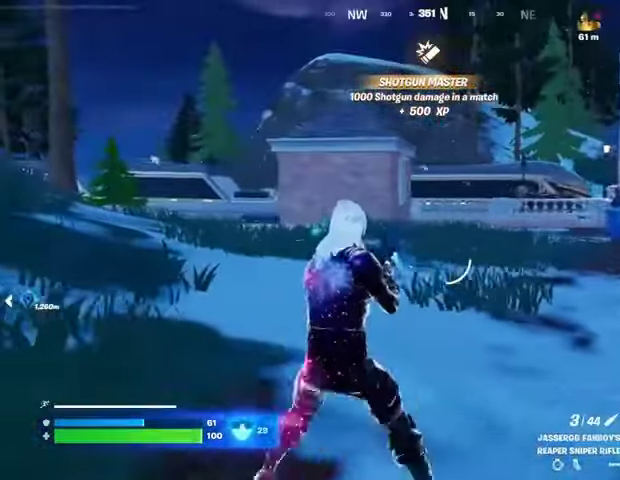
{"buttons": [], "left_stick": "up", "right_stick": "right", "events": [[67, "left_stick", "up-left"], [300, "left_stick", "up"], [300, "right_stick", "left"], [433, "right_stick", "right"]]}
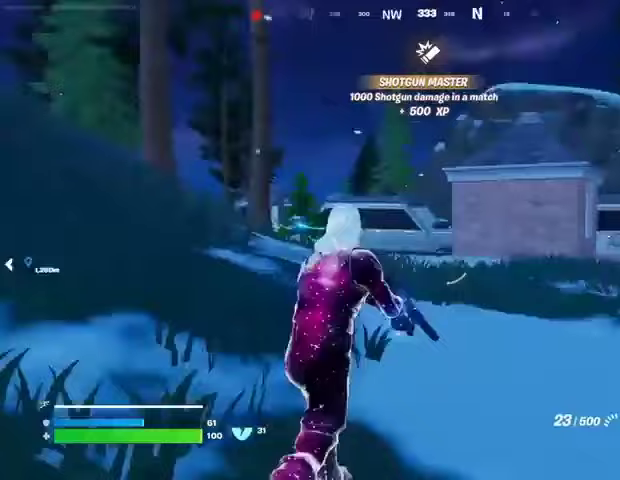
{"buttons": [], "left_stick": "up", "right_stick": "center", "events": [[100, "L3", "down"], [133, "right_stick", "center"], [233, "L3", "up"]]}
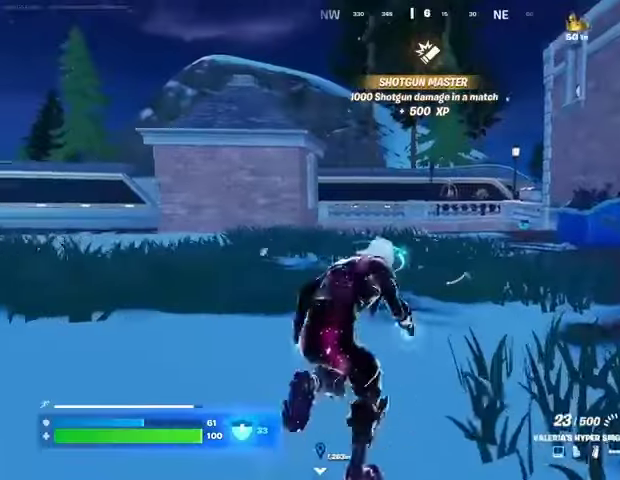
{"buttons": [], "left_stick": "up-left", "right_stick": "center", "events": [[33, "R3", "down"], [67, "right_stick", "down-right"], [100, "R3", "up"], [100, "left_stick", "center"], [133, "right_stick", "center"], [233, "CROSS", "down"], [267, "SQUARE", "down"], [300, "CROSS", "up"], [333, "SQUARE", "up"], [367, "left_stick", "up-left"], [400, "SQUARE", "down"], [500, "SQUARE", "up"]]}
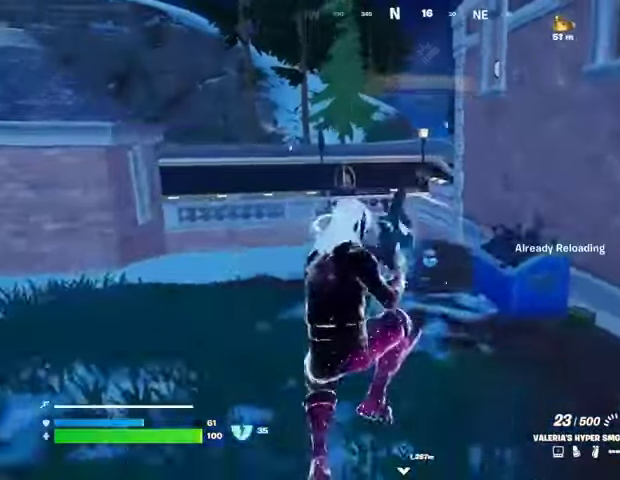
{"buttons": [], "left_stick": "up", "right_stick": "center", "events": [[133, "R3", "down"], [233, "R3", "up"], [400, "left_stick", "up"]]}
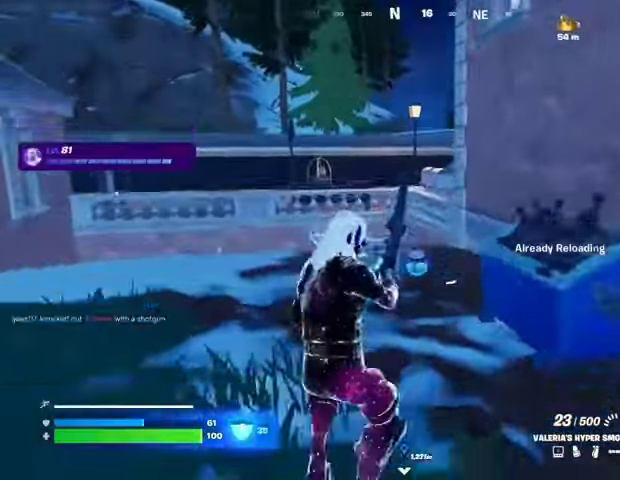
{"buttons": [], "left_stick": "down-left", "right_stick": "right", "events": [[100, "CROSS", "down"], [100, "left_stick", "up-left"], [167, "CROSS", "up"], [300, "right_stick", "right"], [367, "left_stick", "left"], [500, "left_stick", "down-left"]]}
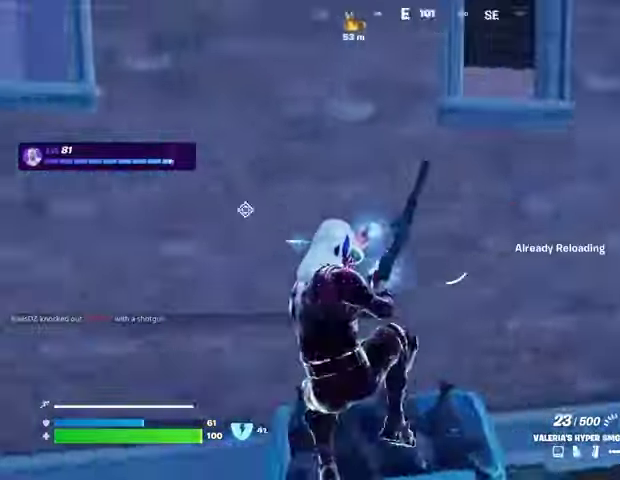
{"buttons": [], "left_stick": "up", "right_stick": "center", "events": [[200, "right_stick", "center"], [333, "left_stick", "left"], [433, "left_stick", "up"]]}
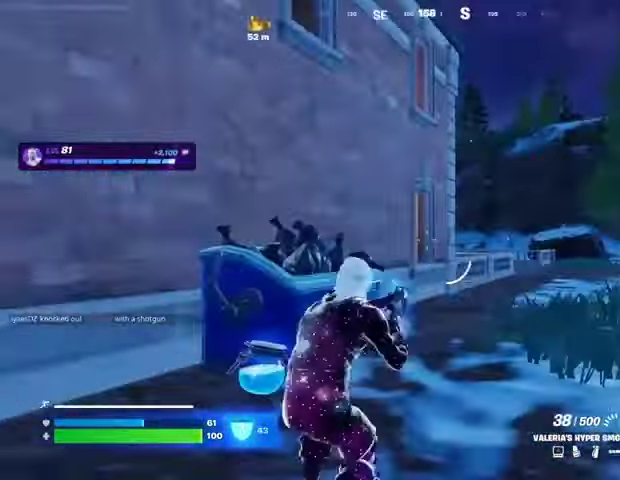
{"buttons": [], "left_stick": "left", "right_stick": "center", "events": [[133, "left_stick", "down-left"], [300, "left_stick", "left"]]}
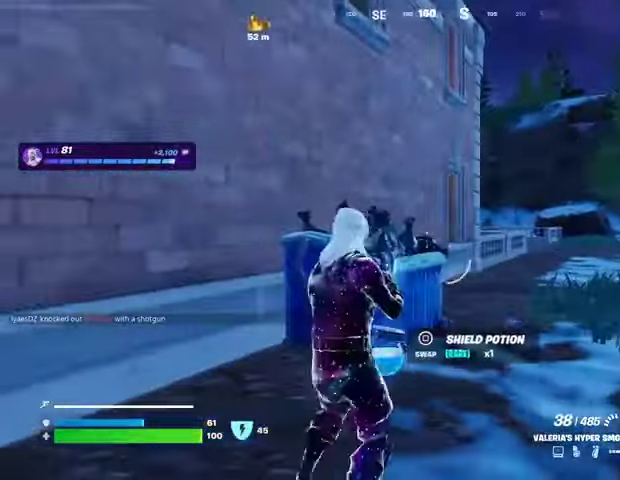
{"buttons": [], "left_stick": "left", "right_stick": "center", "events": [[33, "SQUARE", "down"], [33, "left_stick", "up-left"], [100, "SQUARE", "up"], [133, "left_stick", "down-left"], [133, "right_stick", "left"], [233, "left_stick", "left"], [400, "right_stick", "center"]]}
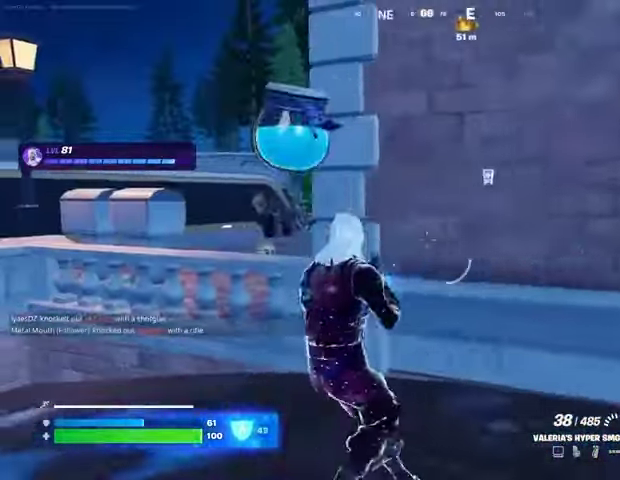
{"buttons": [], "left_stick": "up-left", "right_stick": "center", "events": [[400, "left_stick", "up-left"]]}
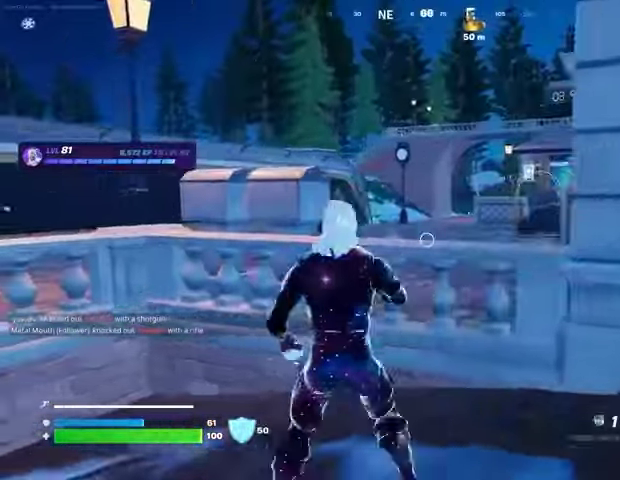
{"buttons": [], "left_stick": "up-left", "right_stick": "center", "events": [[200, "R2", "down"], [300, "R2", "up"]]}
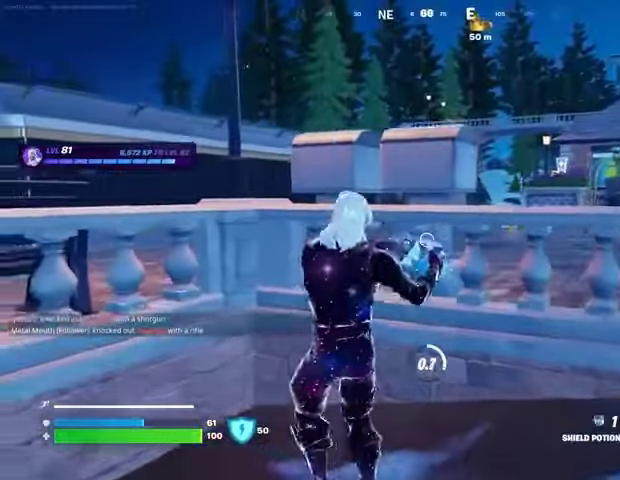
{"buttons": [], "left_stick": "left", "right_stick": "left", "events": [[100, "left_stick", "right"], [300, "left_stick", "down"], [300, "right_stick", "left"], [367, "left_stick", "left"]]}
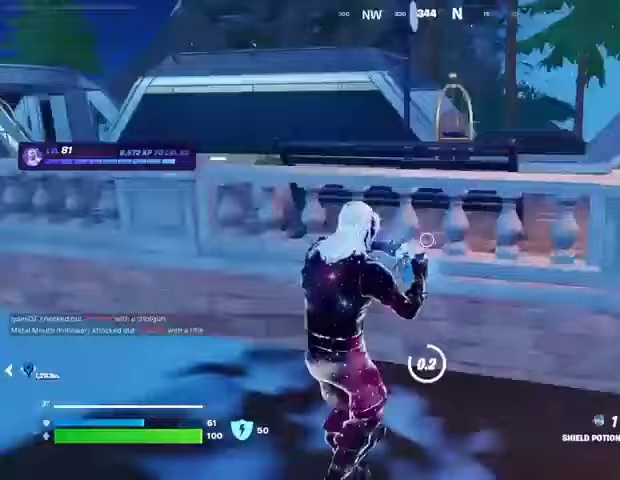
{"buttons": [], "left_stick": "up-right", "right_stick": "center", "events": [[33, "left_stick", "up"], [67, "L1", "down"], [133, "L1", "up"], [133, "left_stick", "up-right"], [267, "right_stick", "center"], [333, "R1", "down"], [400, "R1", "up"]]}
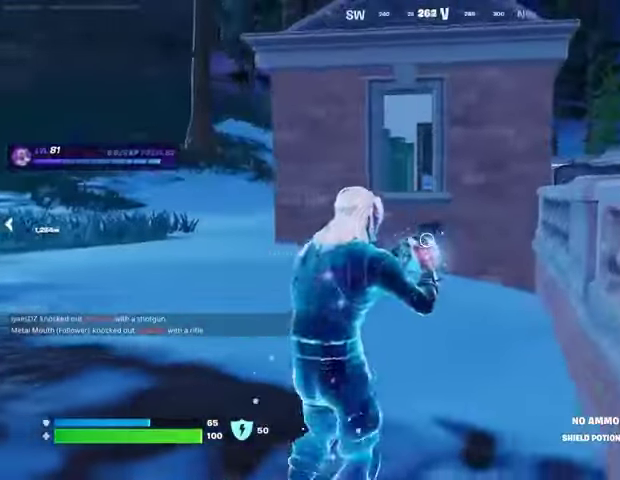
{"buttons": [], "left_stick": "up-left", "right_stick": "center", "events": [[33, "left_stick", "up-left"], [100, "right_stick", "left"], [200, "right_stick", "up-left"], [400, "right_stick", "center"]]}
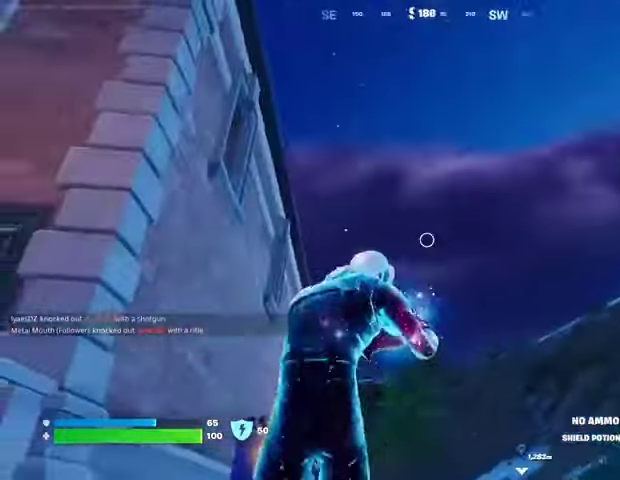
{"buttons": [], "left_stick": "up-left", "right_stick": "center", "events": [[67, "right_stick", "down"], [167, "right_stick", "center"]]}
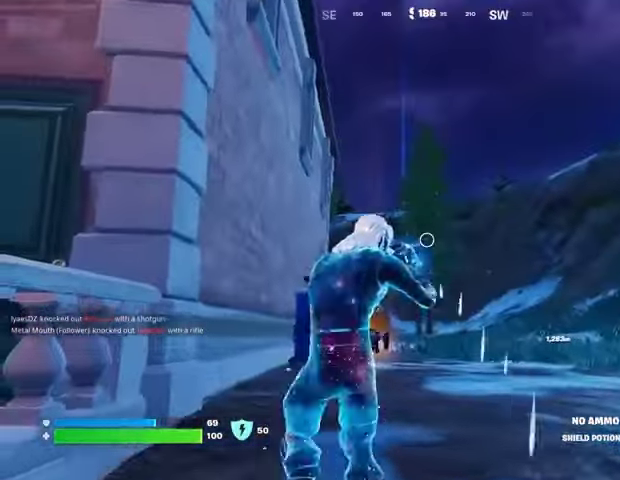
{"buttons": [], "left_stick": "up", "right_stick": "center", "events": [[200, "right_stick", "right"], [333, "left_stick", "up"], [333, "right_stick", "center"]]}
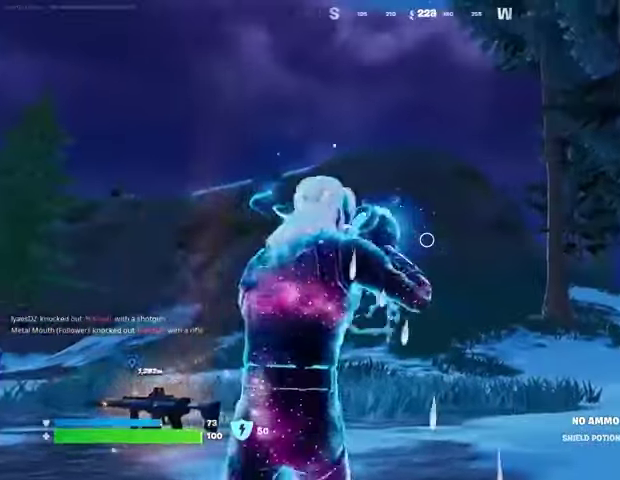
{"buttons": [], "left_stick": "up-left", "right_stick": "down-left", "events": [[300, "left_stick", "up-left"], [433, "right_stick", "down-left"]]}
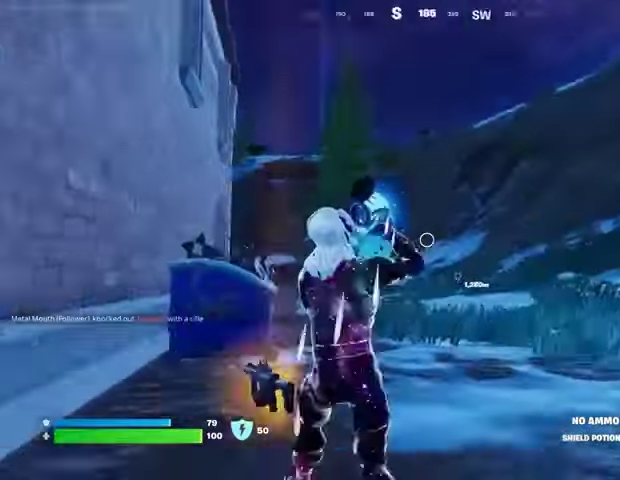
{"buttons": [], "left_stick": "left", "right_stick": "center", "events": [[67, "right_stick", "center"], [100, "left_stick", "down"], [267, "left_stick", "right"], [300, "right_stick", "down-left"], [367, "left_stick", "up"], [400, "right_stick", "center"], [467, "left_stick", "left"]]}
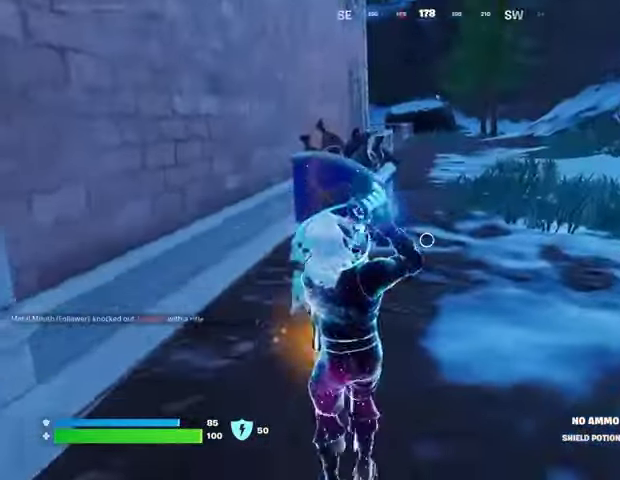
{"buttons": [], "left_stick": "left", "right_stick": "center", "events": [[67, "left_stick", "down"], [200, "left_stick", "right"], [200, "right_stick", "left"], [300, "right_stick", "center"], [333, "left_stick", "left"]]}
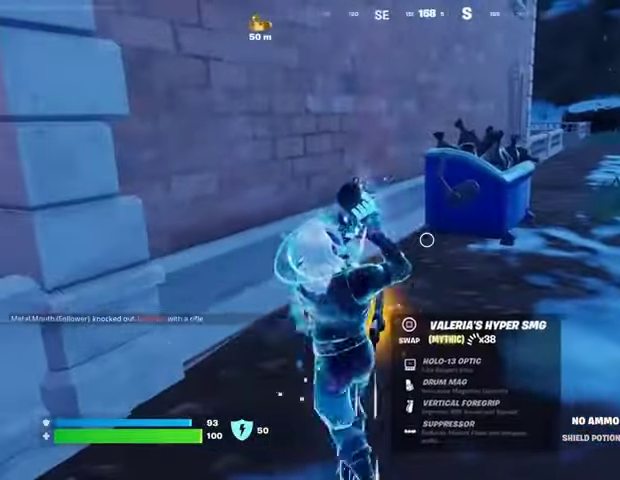
{"buttons": [], "left_stick": "down-right", "right_stick": "center", "events": [[100, "left_stick", "right"], [267, "left_stick", "down-left"], [333, "left_stick", "left"], [400, "right_stick", "left"], [467, "left_stick", "down-right"], [500, "right_stick", "center"]]}
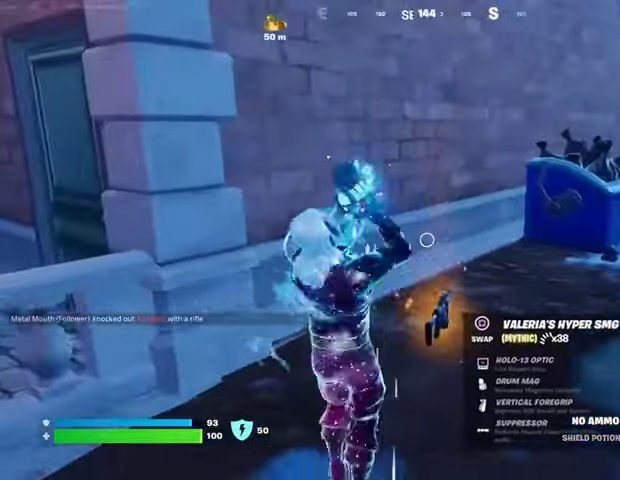
{"buttons": [], "left_stick": "up-right", "right_stick": "center", "events": [[200, "left_stick", "left"], [333, "left_stick", "down-right"], [433, "left_stick", "up-right"]]}
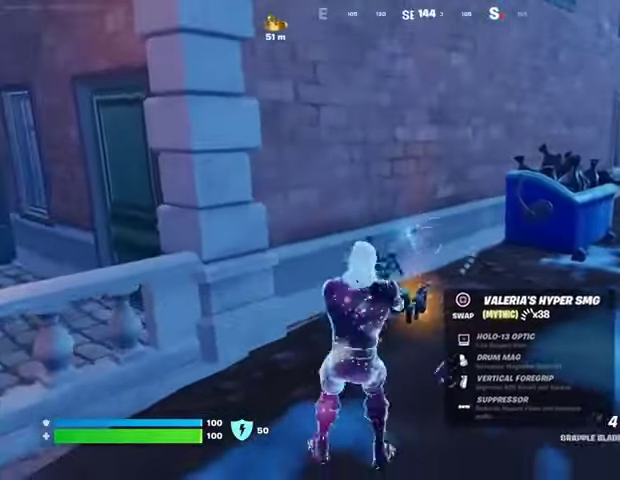
{"buttons": [], "left_stick": "up-right", "right_stick": "up-right", "events": [[200, "left_stick", "left"], [233, "SQUARE", "down"], [300, "SQUARE", "up"], [300, "left_stick", "up"], [400, "L3", "down"], [400, "left_stick", "up-right"], [433, "right_stick", "up-right"], [500, "L3", "up"]]}
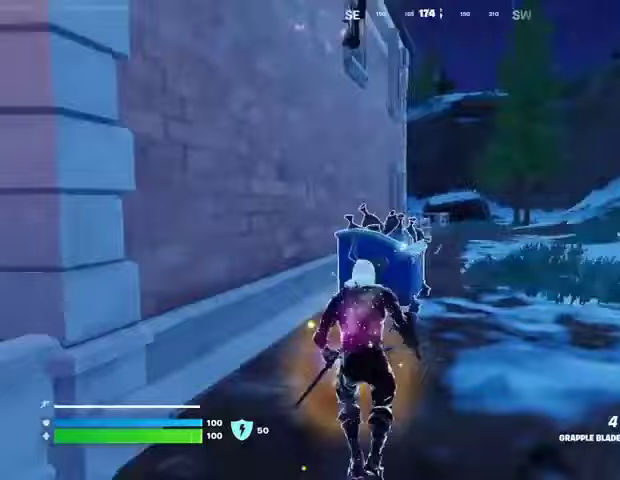
{"buttons": [], "left_stick": "up-right", "right_stick": "center", "events": [[200, "right_stick", "center"], [300, "left_stick", "up"], [467, "left_stick", "up-right"]]}
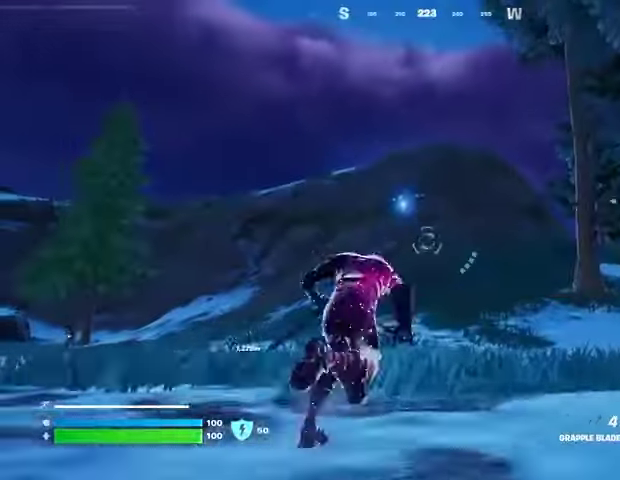
{"buttons": [], "left_stick": "up-right", "right_stick": "center", "events": []}